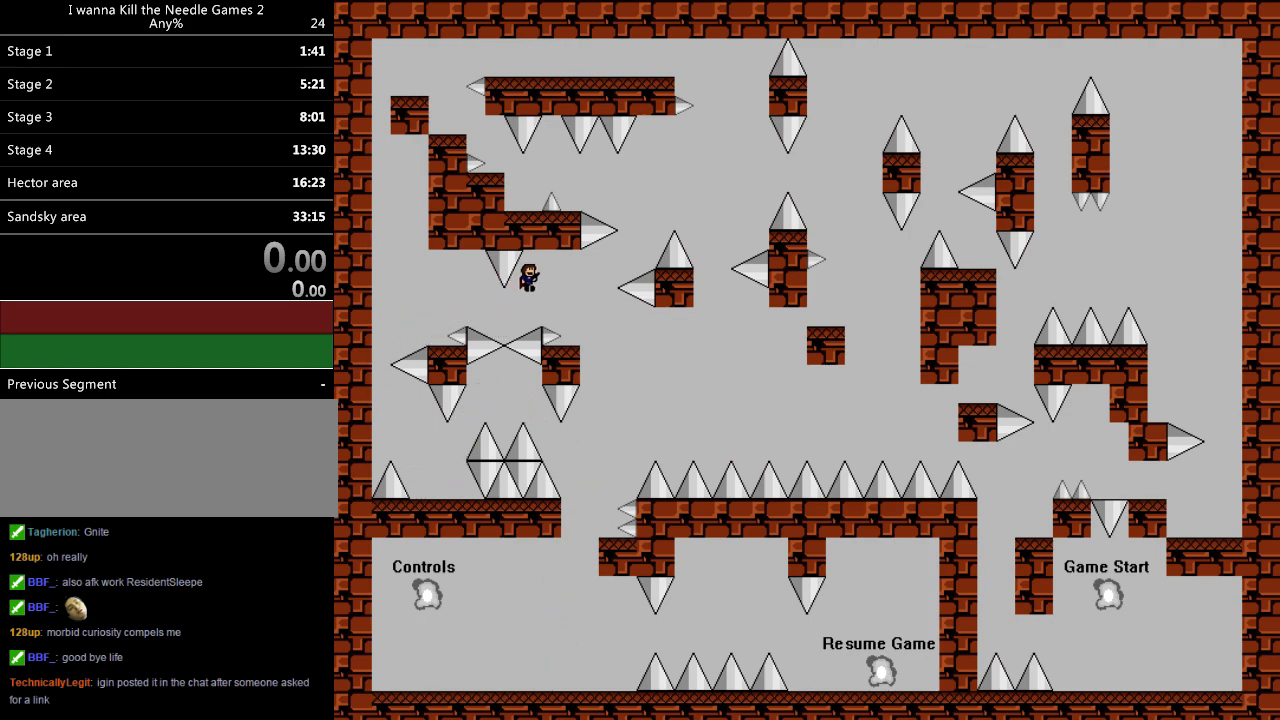
Gameplay with keyboard; each line is a JSON object with the keys held at the frame after it. "events" lists presses ("down") and releases ("up") of "down", "left", "r", "right", "shift", "up" and "z" between this image and that frame as [ms after this image, input, new state], when the widget could be followed in between. No other keys are recorded. Mouse input is not recorded.
{"keys": [], "events": [[260, "right", "up"]]}
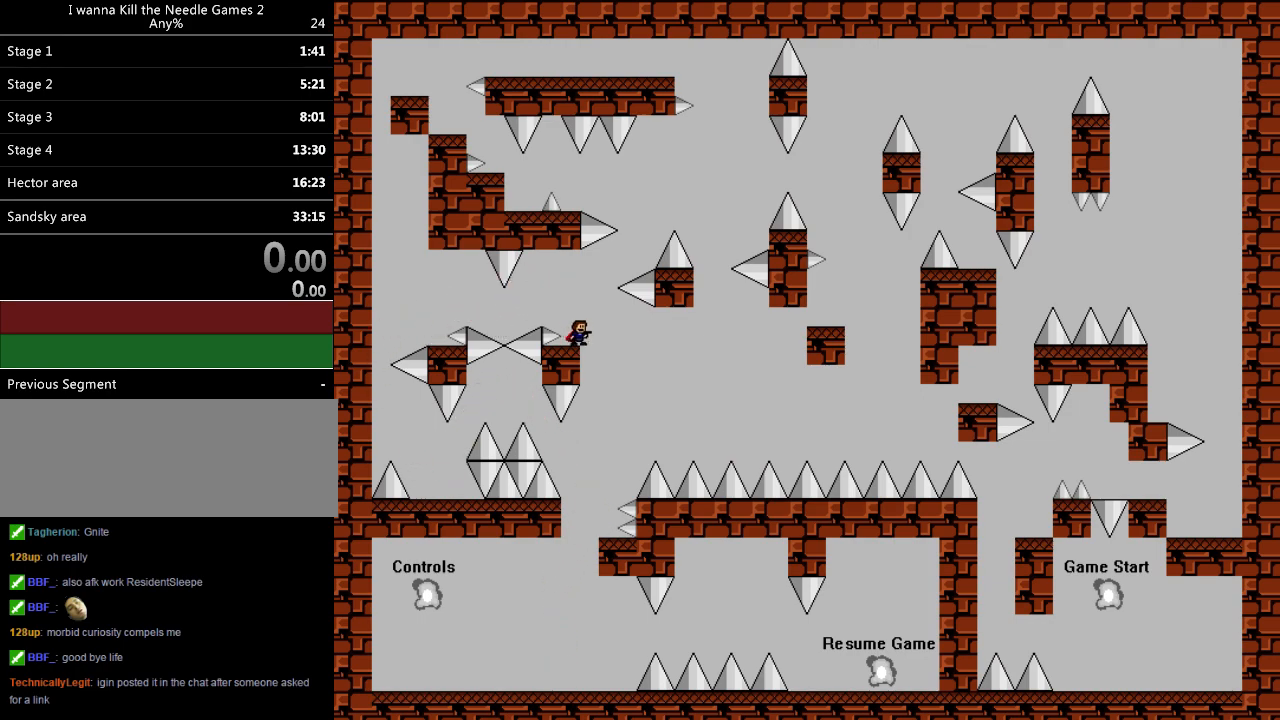
{"keys": ["left", "shift"], "events": [[20, "shift", "down"], [60, "right", "down"], [260, "shift", "up"], [380, "shift", "down"], [420, "right", "up"], [440, "left", "down"]]}
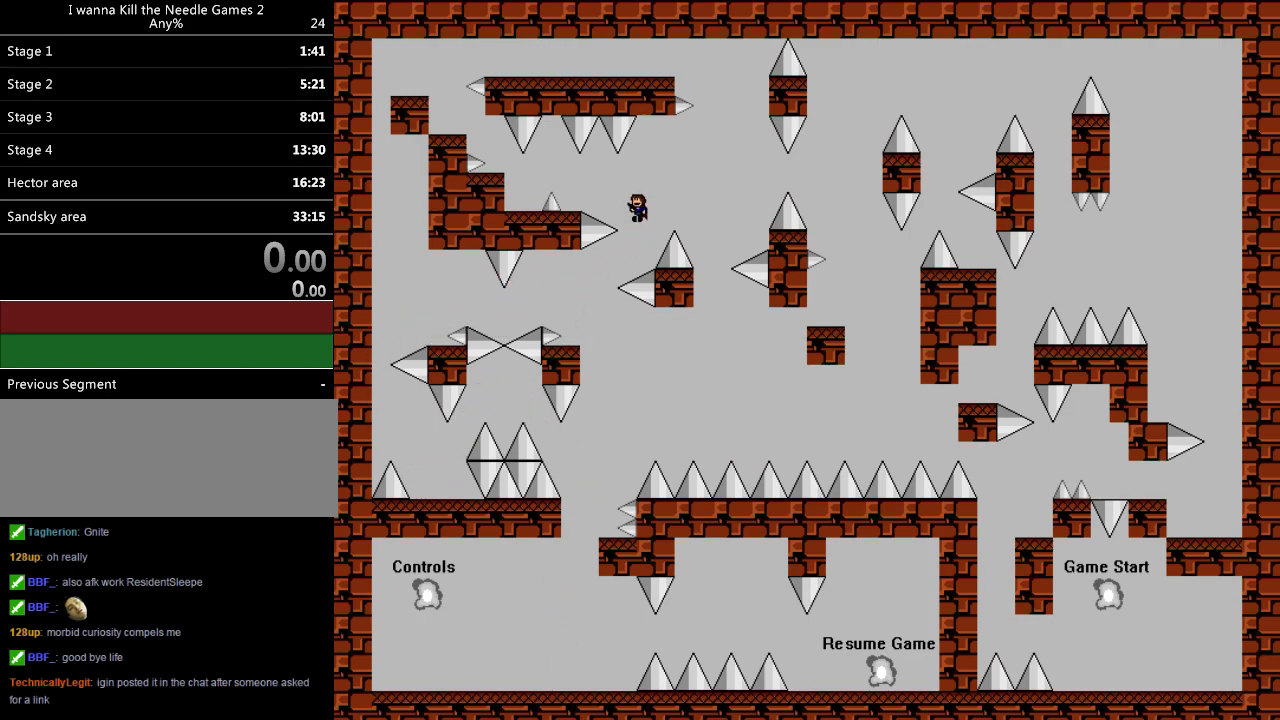
{"keys": ["left"], "events": [[180, "shift", "up"], [340, "left", "up"], [500, "left", "down"]]}
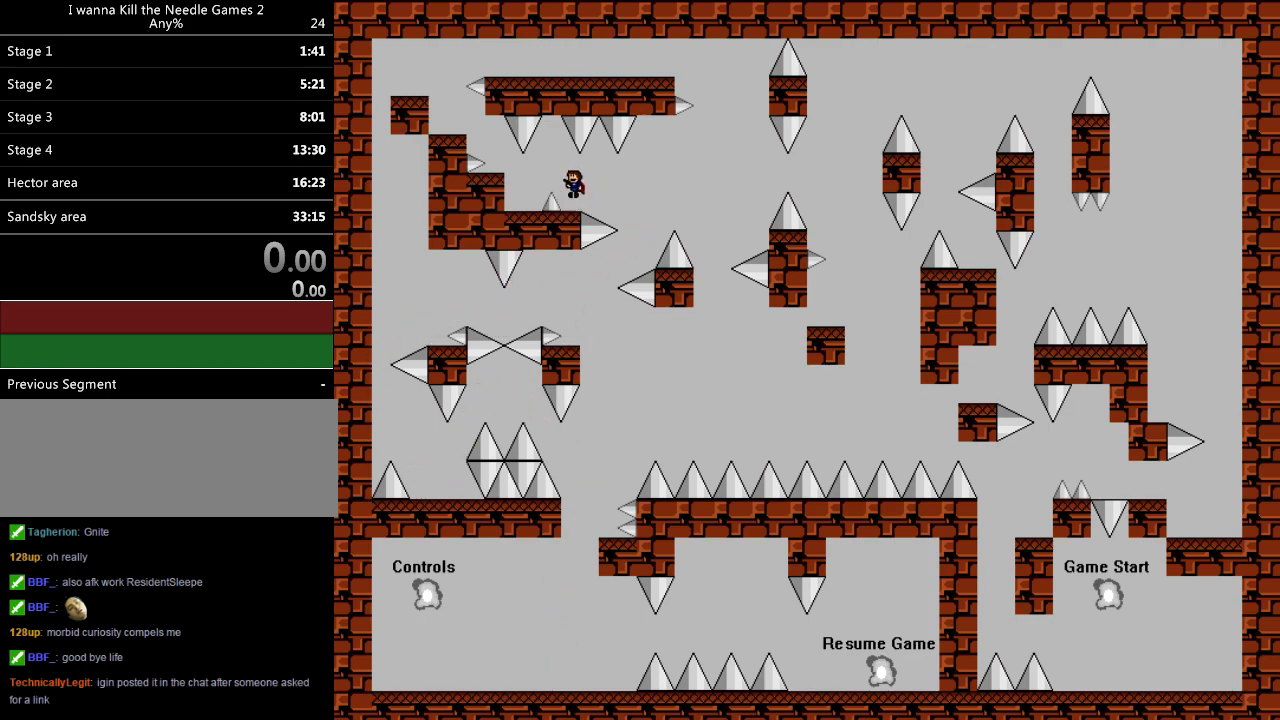
{"keys": ["left"], "events": [[400, "left", "up"], [420, "shift", "down"], [480, "shift", "up"], [500, "left", "down"]]}
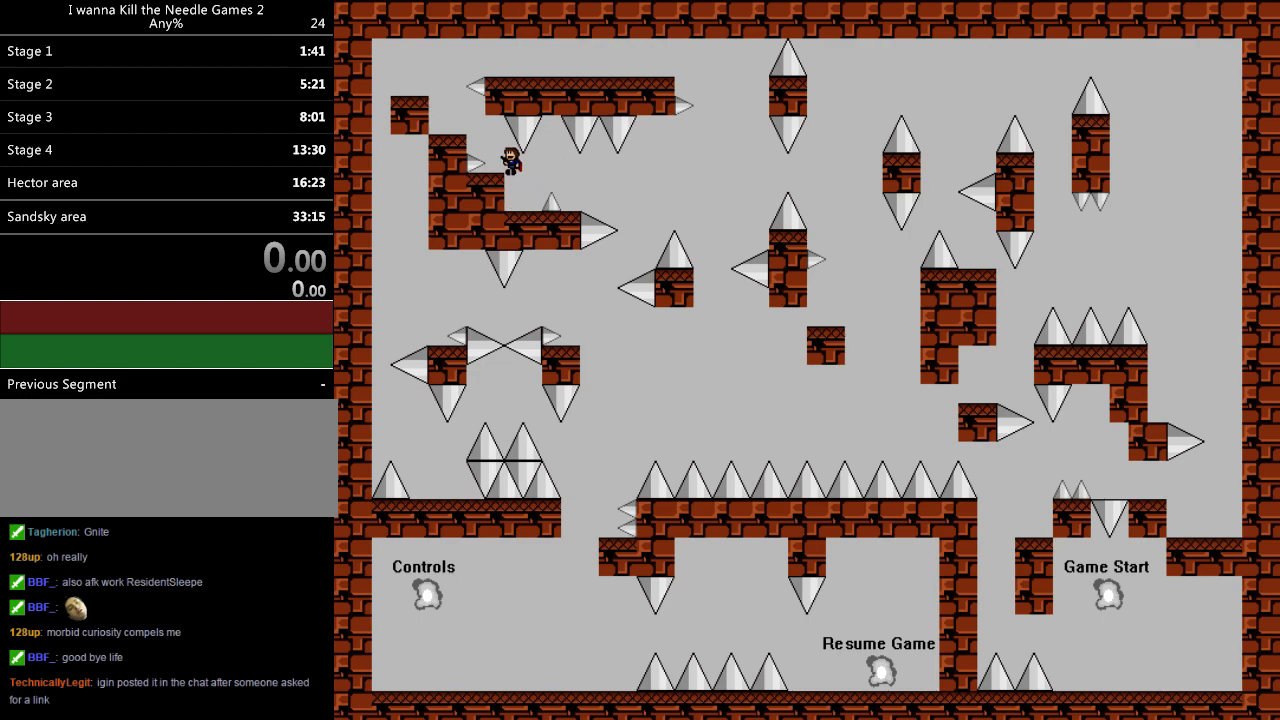
{"keys": ["left"], "events": [[80, "left", "up"], [300, "left", "down"]]}
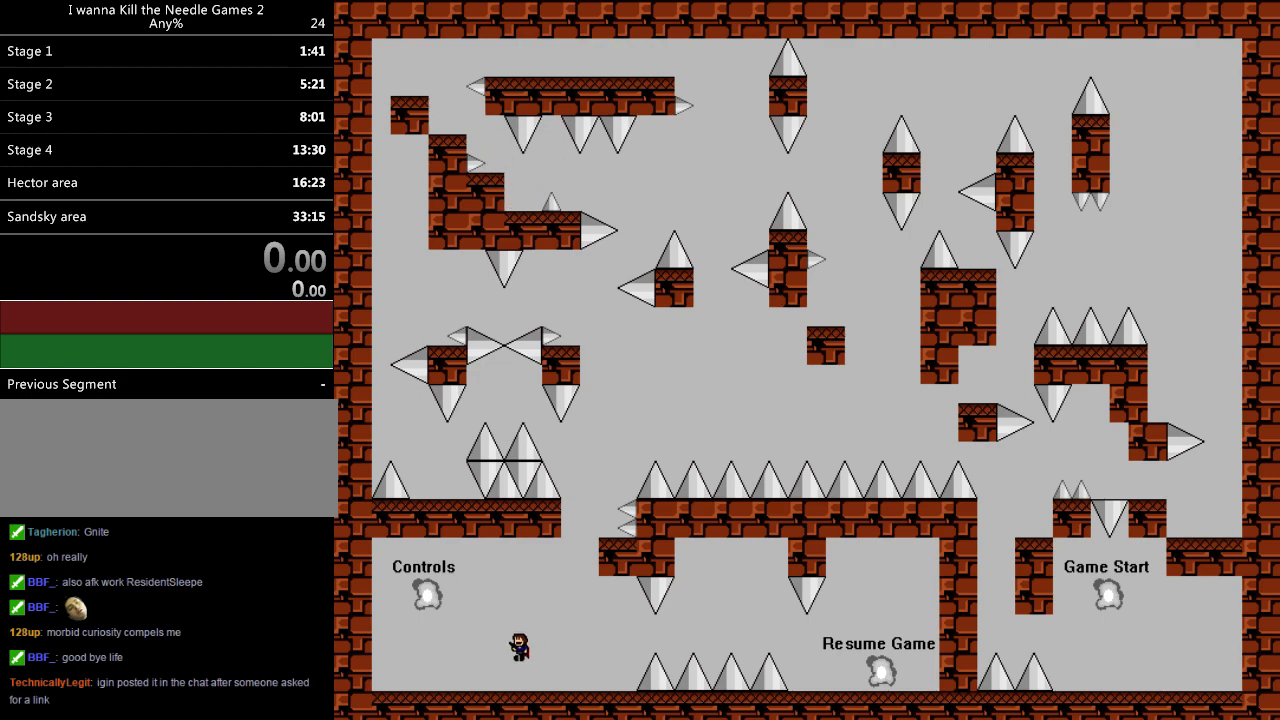
{"keys": ["right", "shift"], "events": [[180, "left", "up"], [280, "right", "down"], [480, "shift", "down"]]}
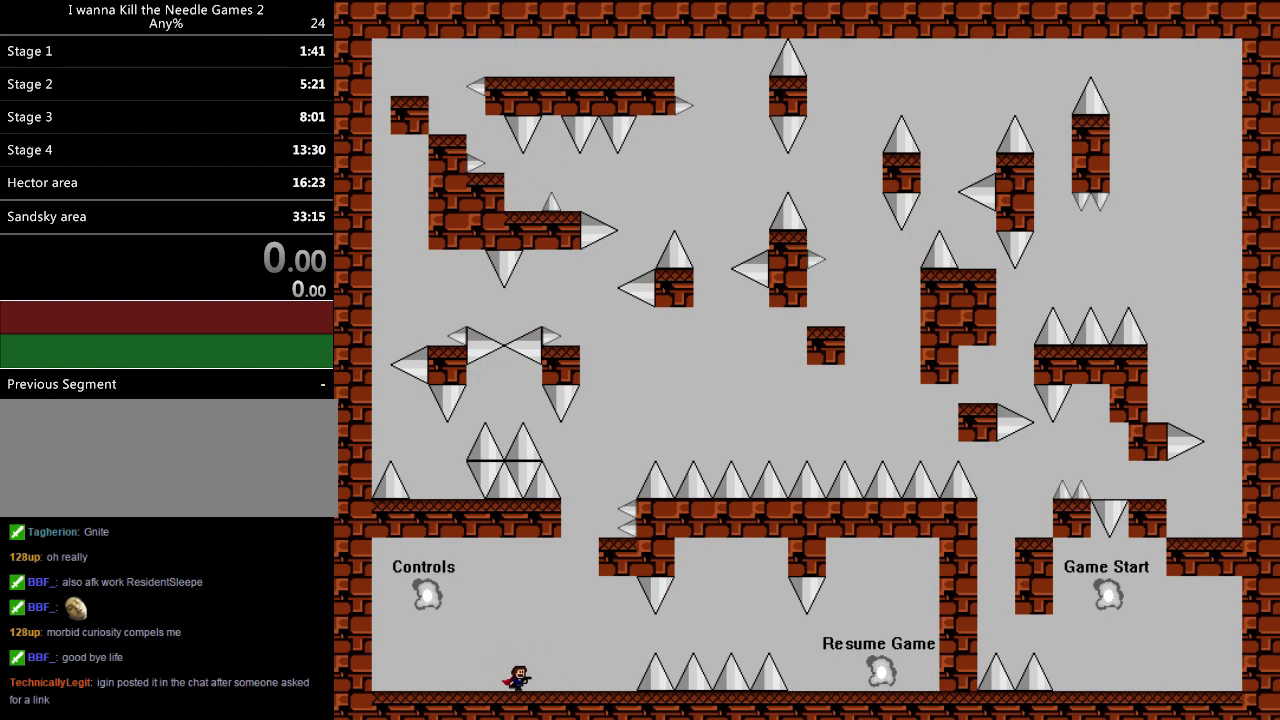
{"keys": ["right", "shift"], "events": [[320, "right", "up"], [440, "right", "down"]]}
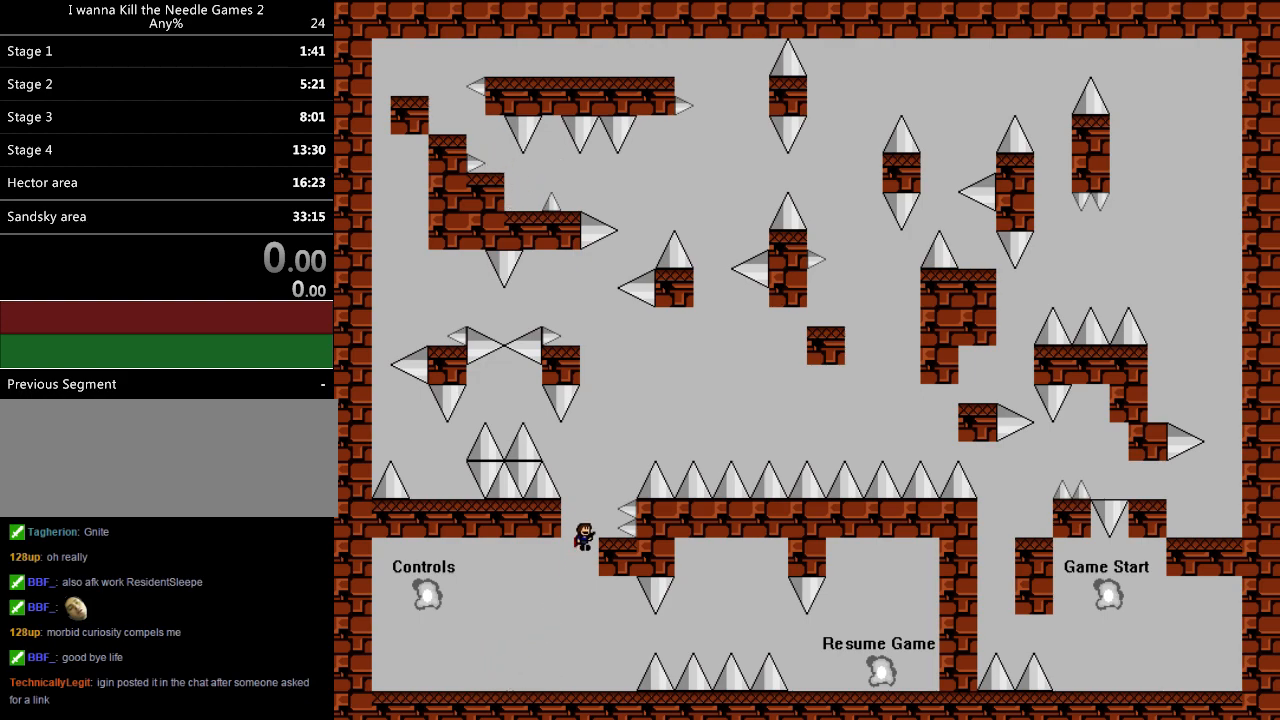
{"keys": ["left"], "events": [[80, "shift", "up"], [140, "right", "up"], [300, "left", "down"], [320, "shift", "down"], [500, "shift", "up"]]}
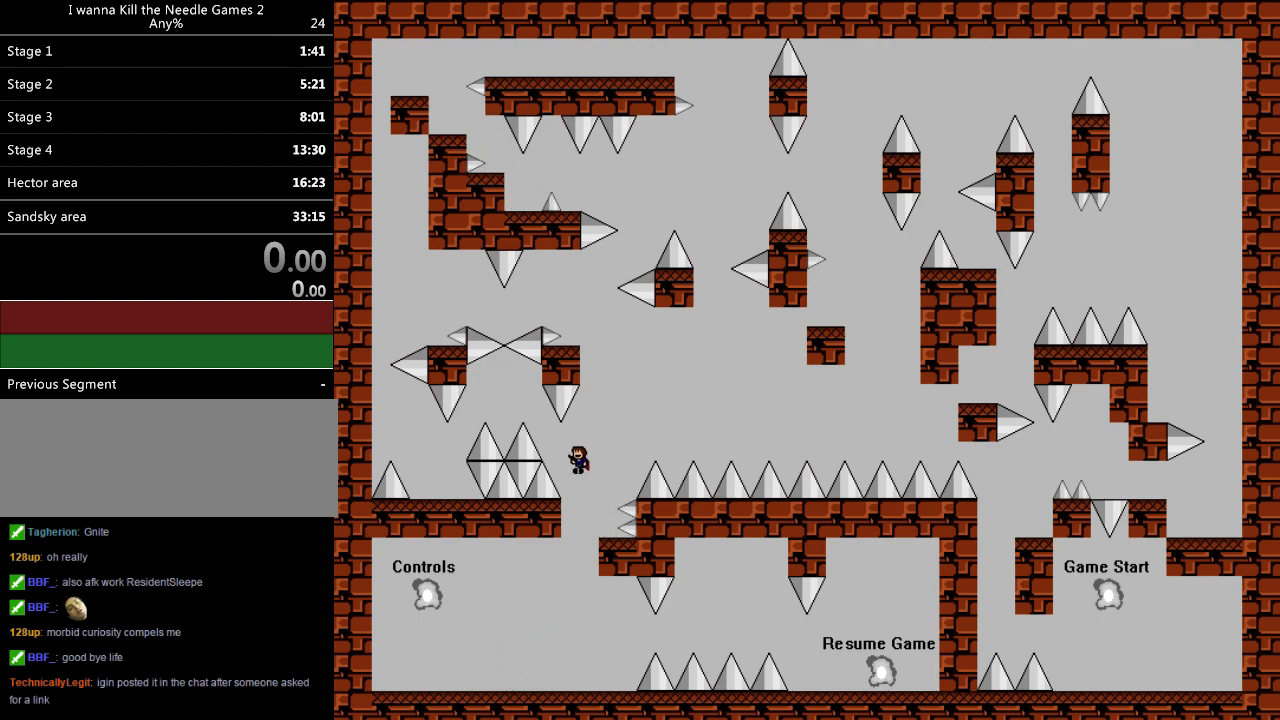
{"keys": ["left"], "events": [[140, "shift", "down"], [400, "shift", "up"]]}
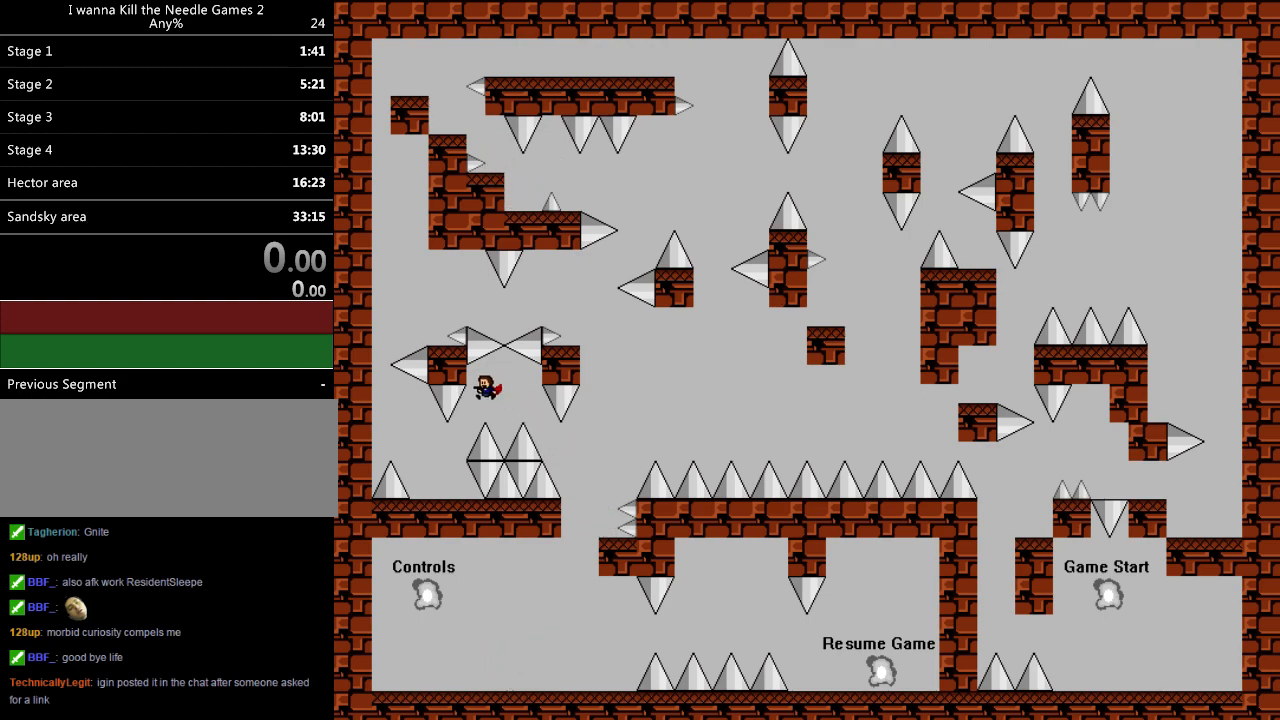
{"keys": ["left", "shift"], "events": [[40, "left", "up"], [120, "left", "down"], [380, "left", "up"], [400, "left", "down"], [400, "shift", "down"]]}
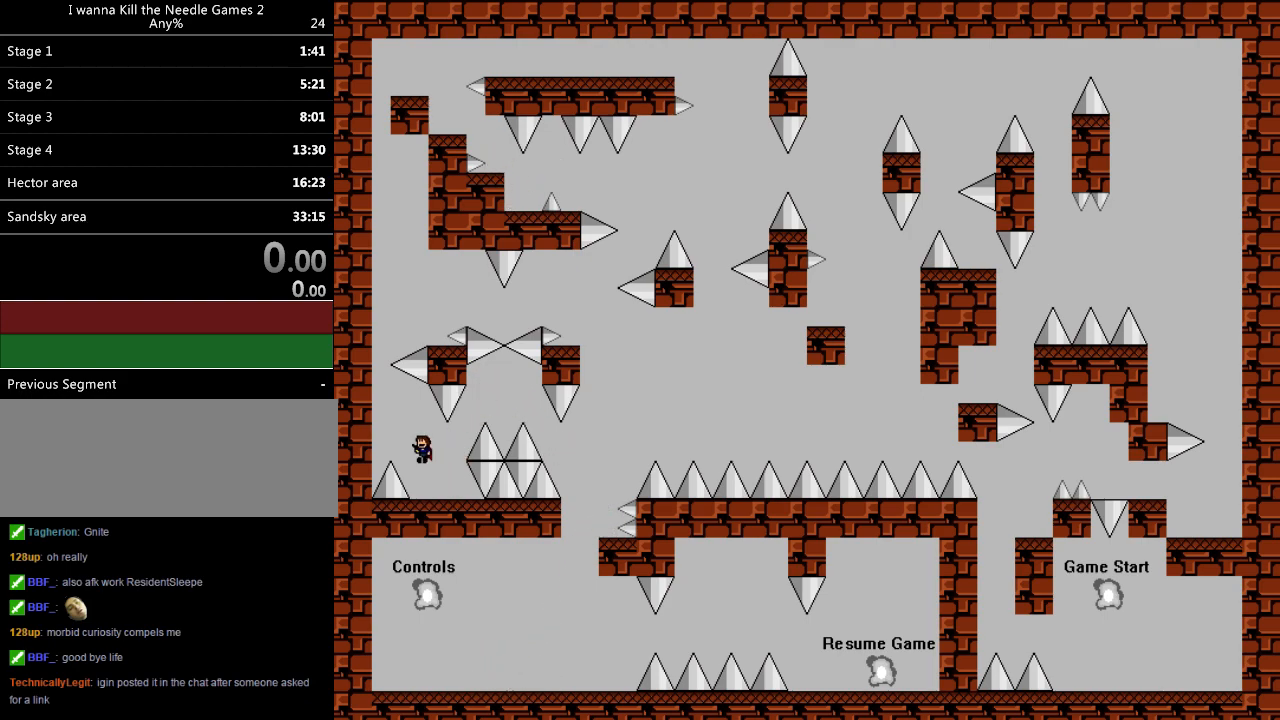
{"keys": ["right", "shift"], "events": [[240, "shift", "up"], [300, "shift", "down"], [360, "left", "up"], [400, "right", "down"]]}
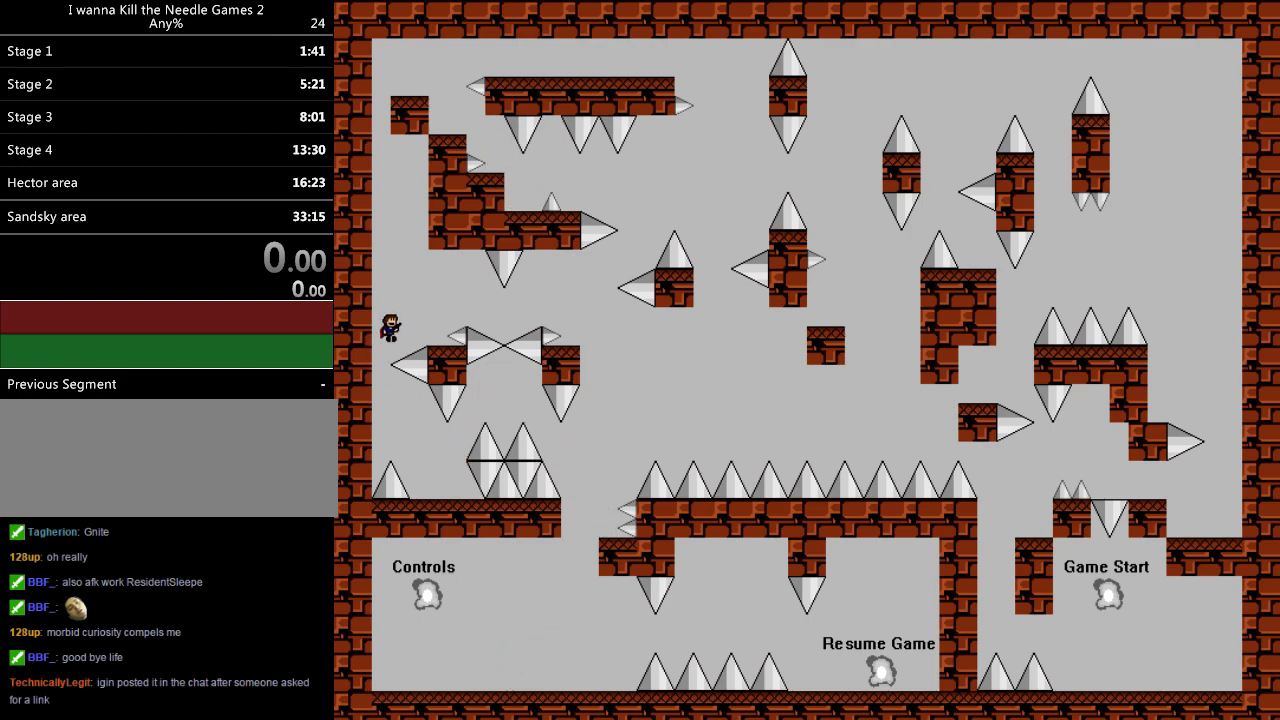
{"keys": ["right"], "events": [[80, "shift", "up"], [220, "right", "up"], [320, "right", "down"]]}
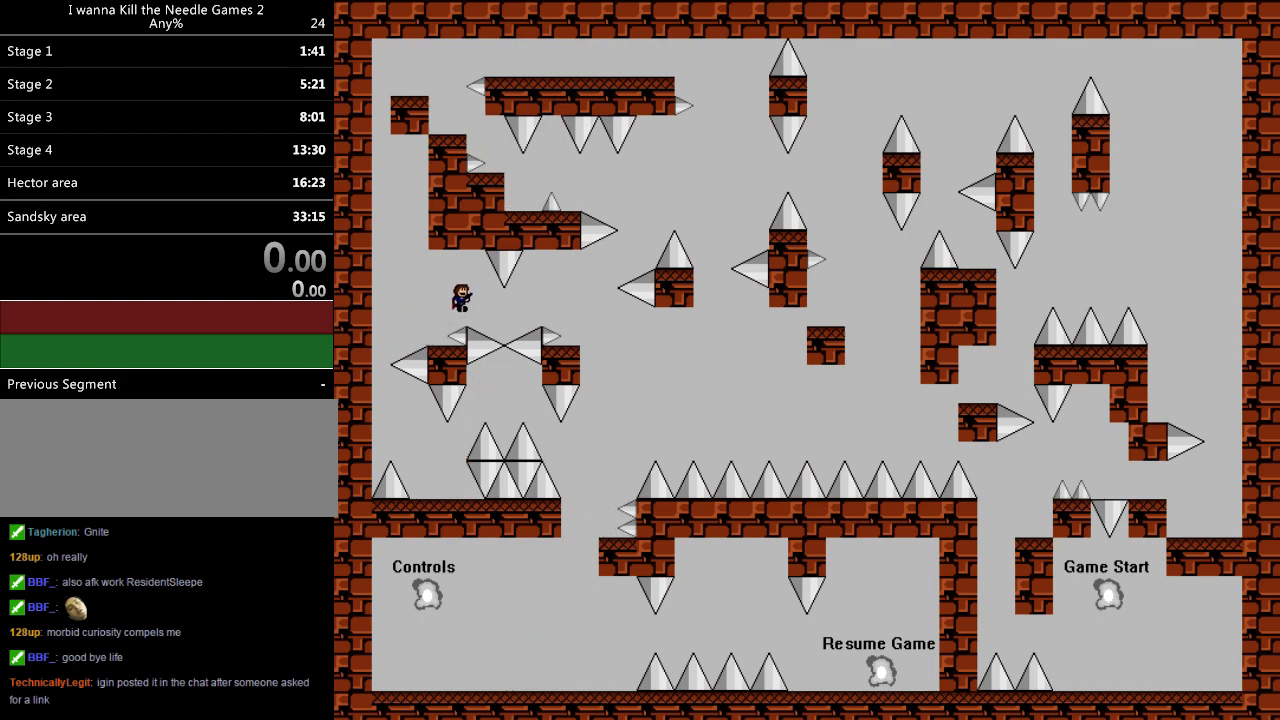
{"keys": ["right"], "events": [[240, "shift", "down"], [300, "shift", "up"]]}
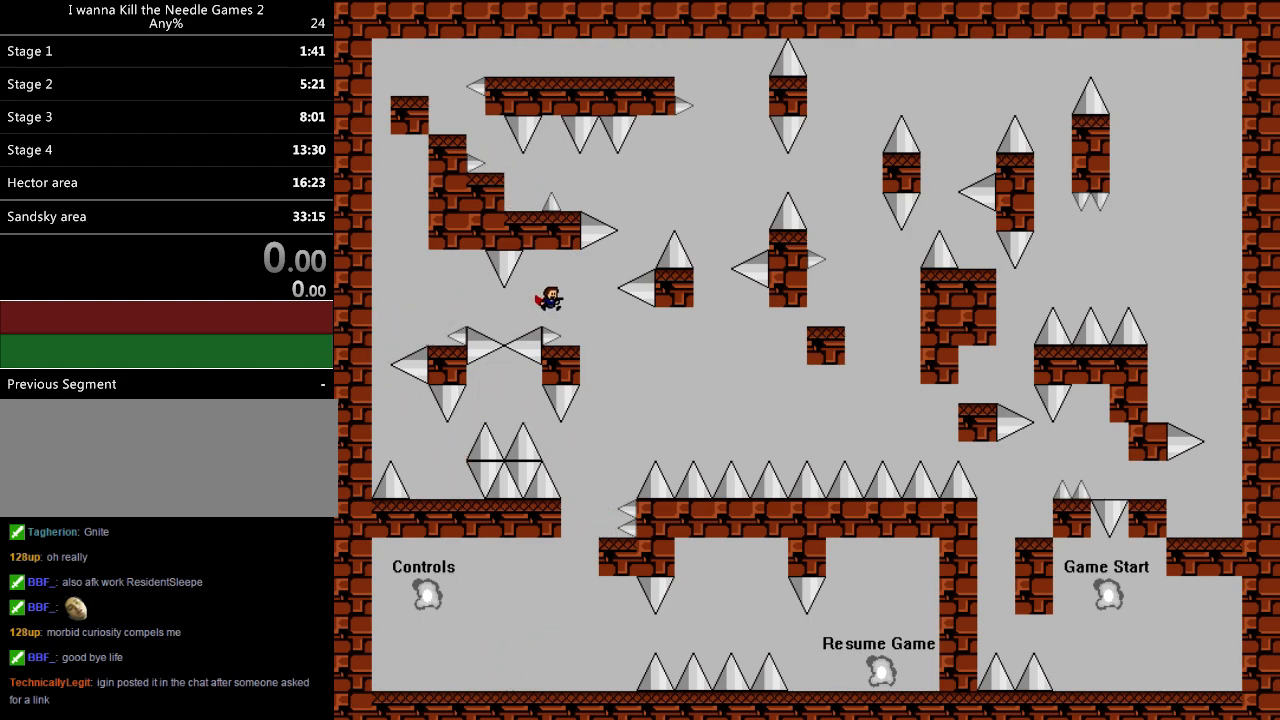
{"keys": ["right"], "events": [[100, "right", "up"], [220, "right", "down"], [220, "shift", "down"], [440, "shift", "up"]]}
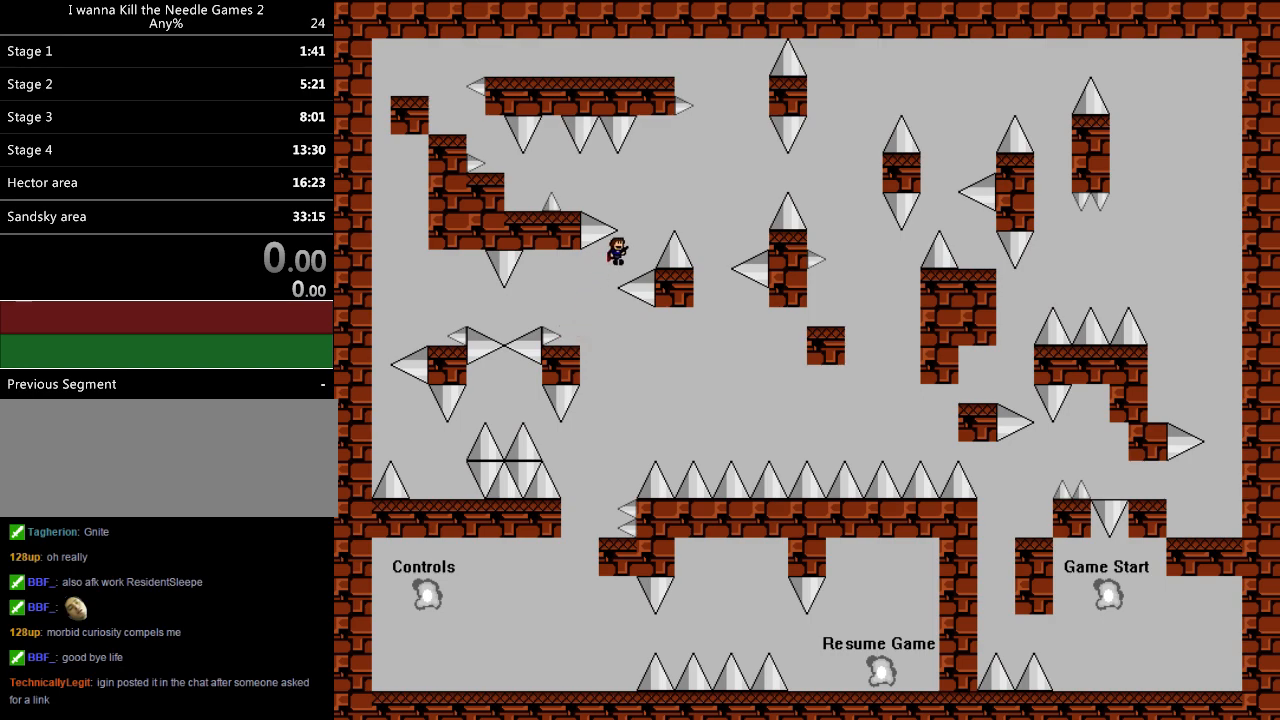
{"keys": ["left"], "events": [[60, "shift", "down"], [140, "right", "up"], [160, "left", "down"], [380, "shift", "up"]]}
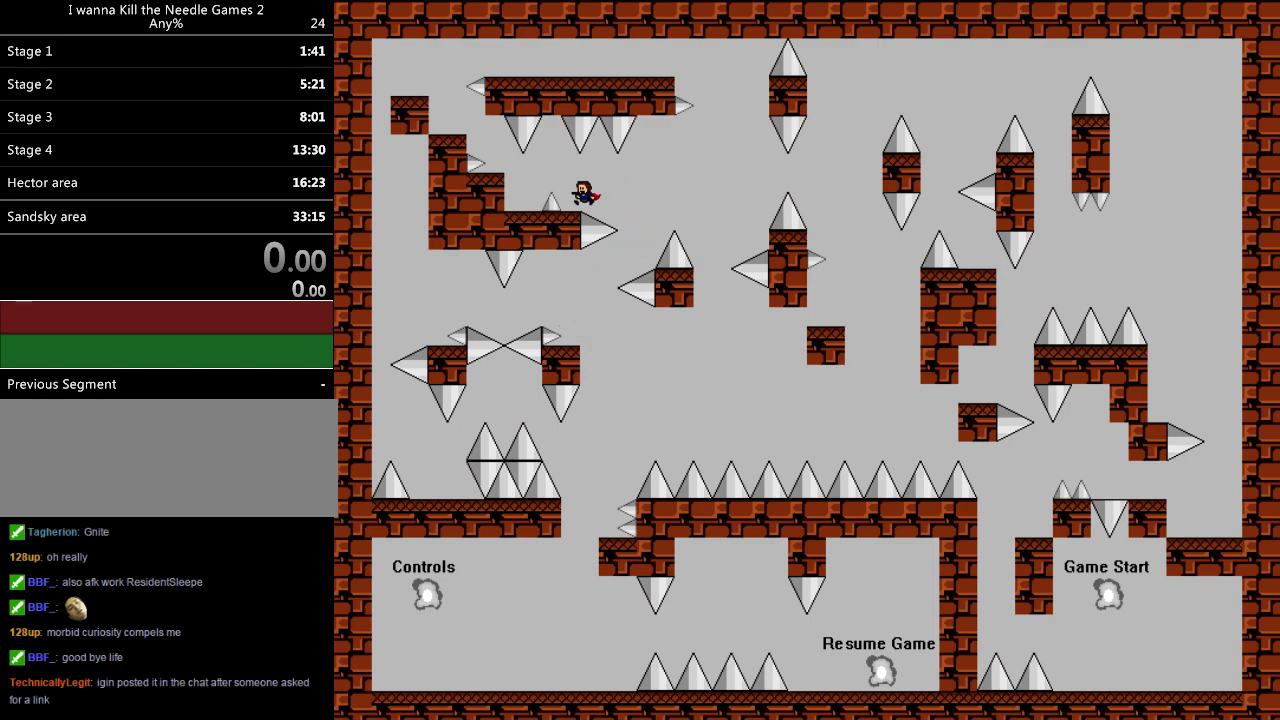
{"keys": ["left"], "events": [[60, "left", "up"], [140, "left", "down"]]}
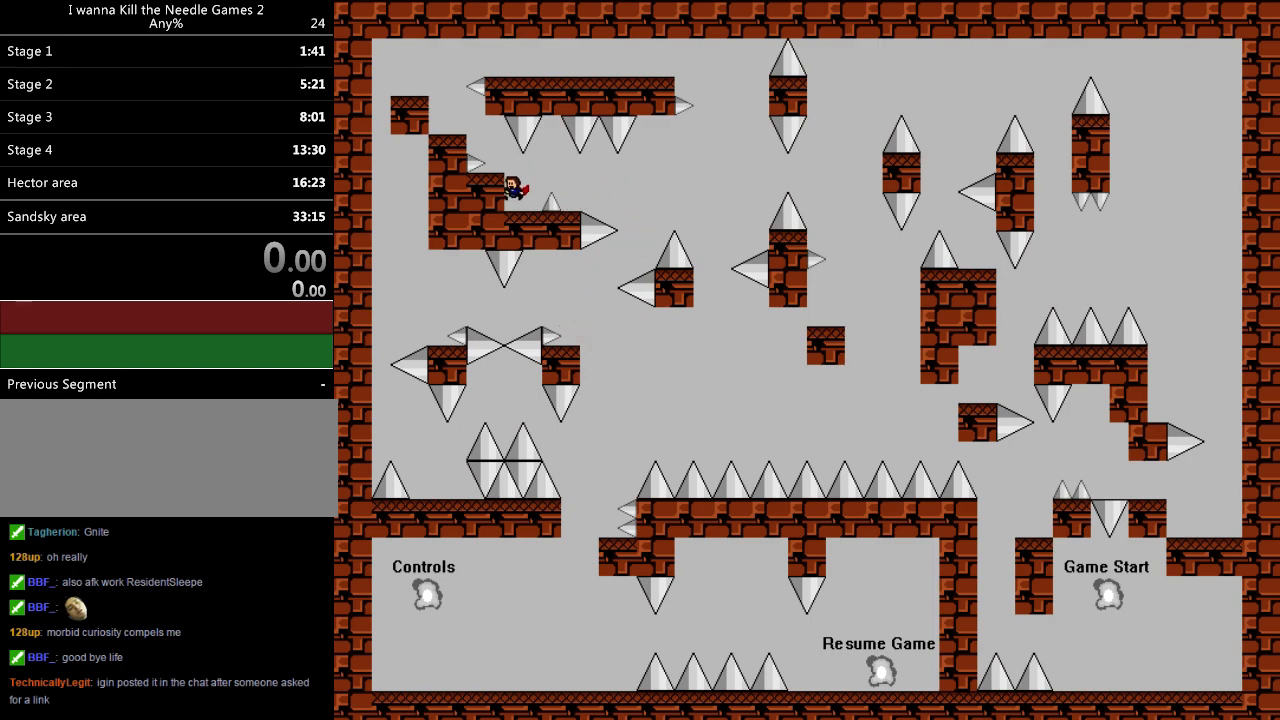
{"keys": [], "events": [[80, "left", "up"], [100, "shift", "down"], [160, "shift", "up"], [180, "left", "down"], [260, "left", "up"]]}
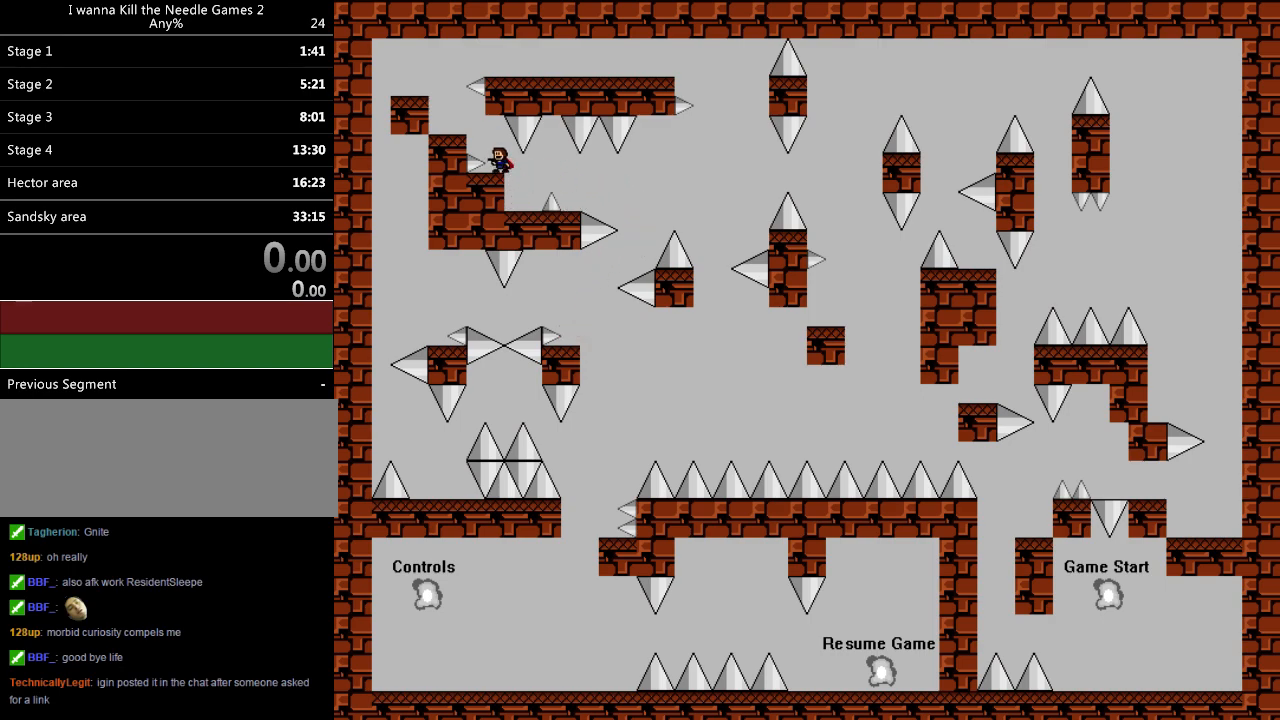
{"keys": ["left"], "events": [[60, "left", "down"]]}
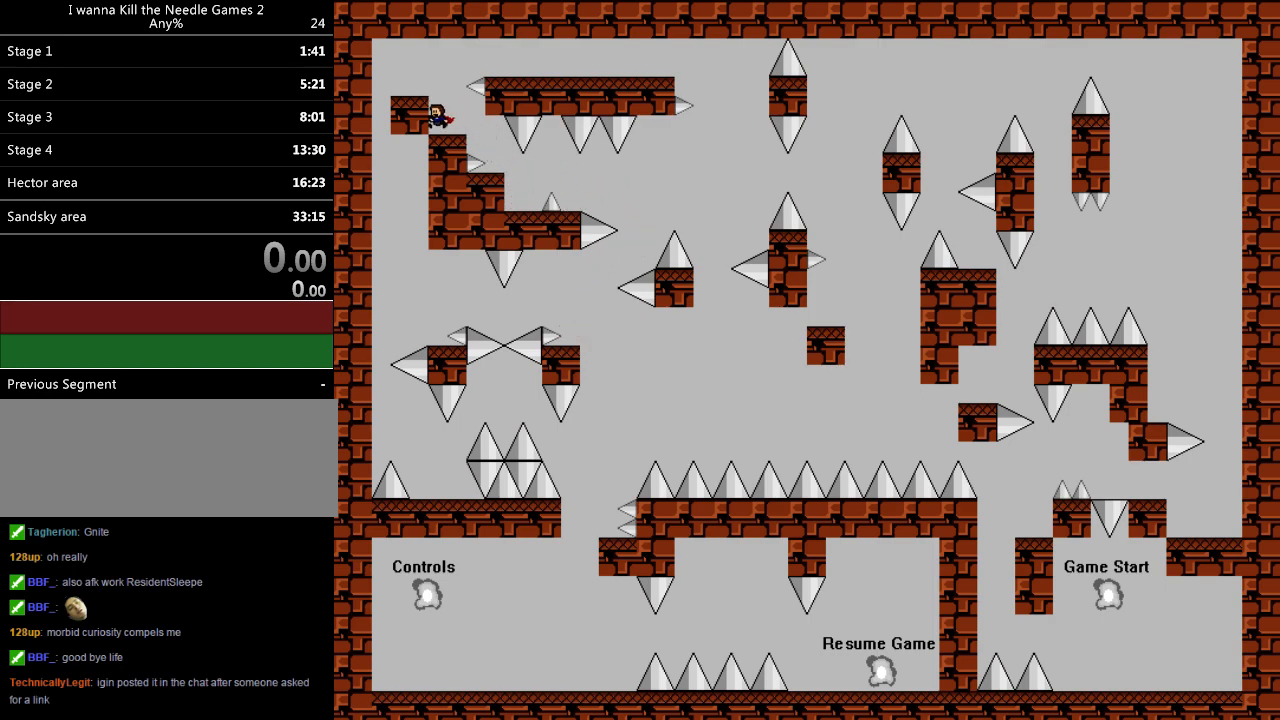
{"keys": ["right", "shift"], "events": [[40, "left", "up"], [200, "shift", "down"], [260, "right", "down"], [380, "shift", "up"], [460, "shift", "down"]]}
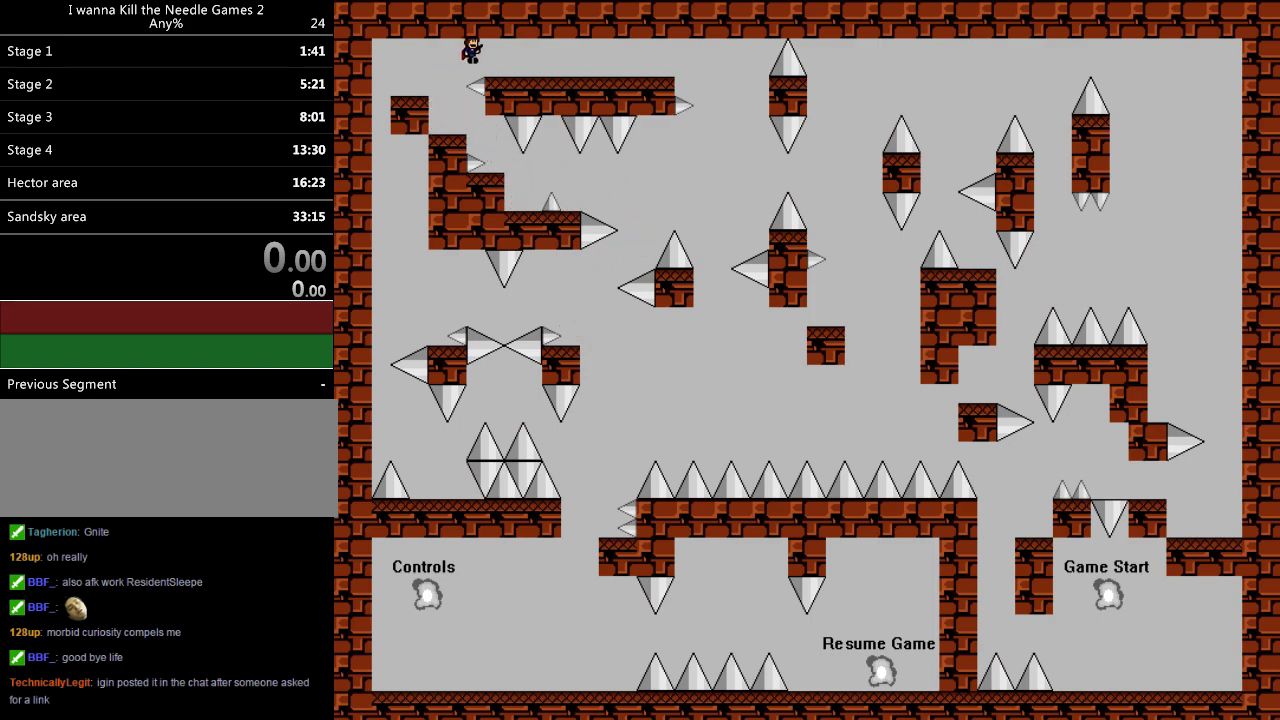
{"keys": ["right"], "events": [[300, "shift", "up"]]}
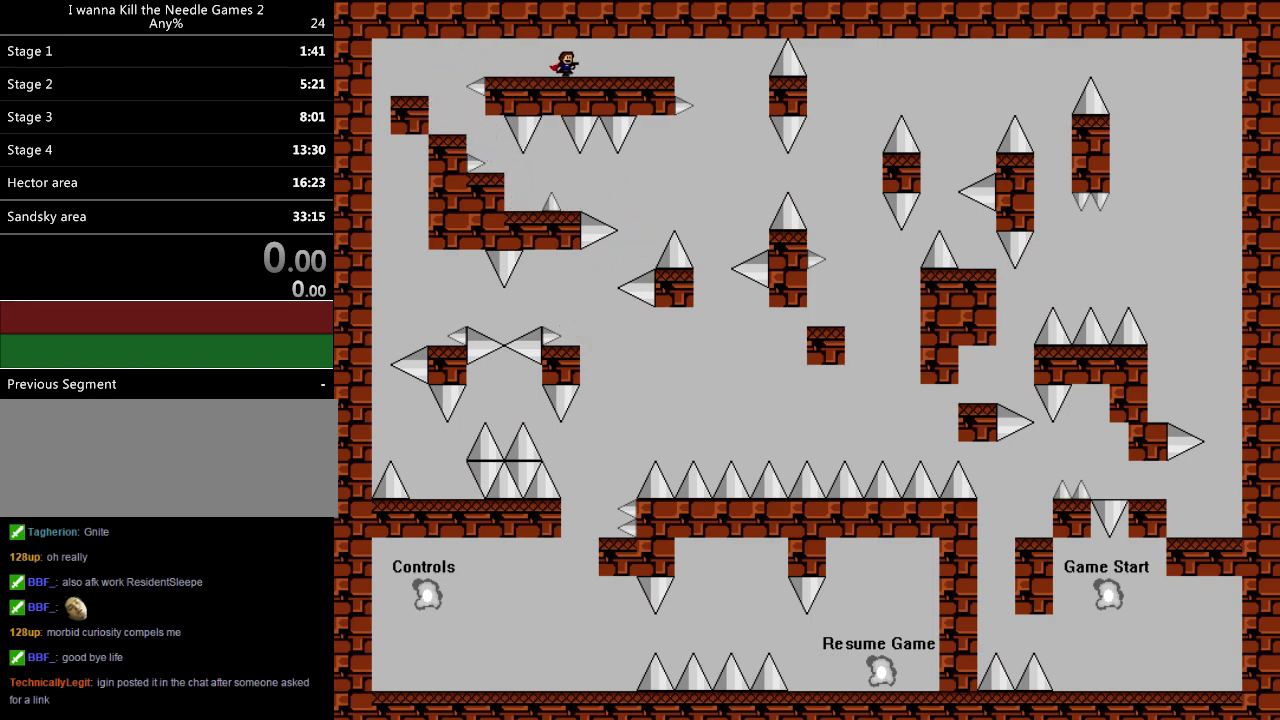
{"keys": [], "events": [[380, "right", "up"]]}
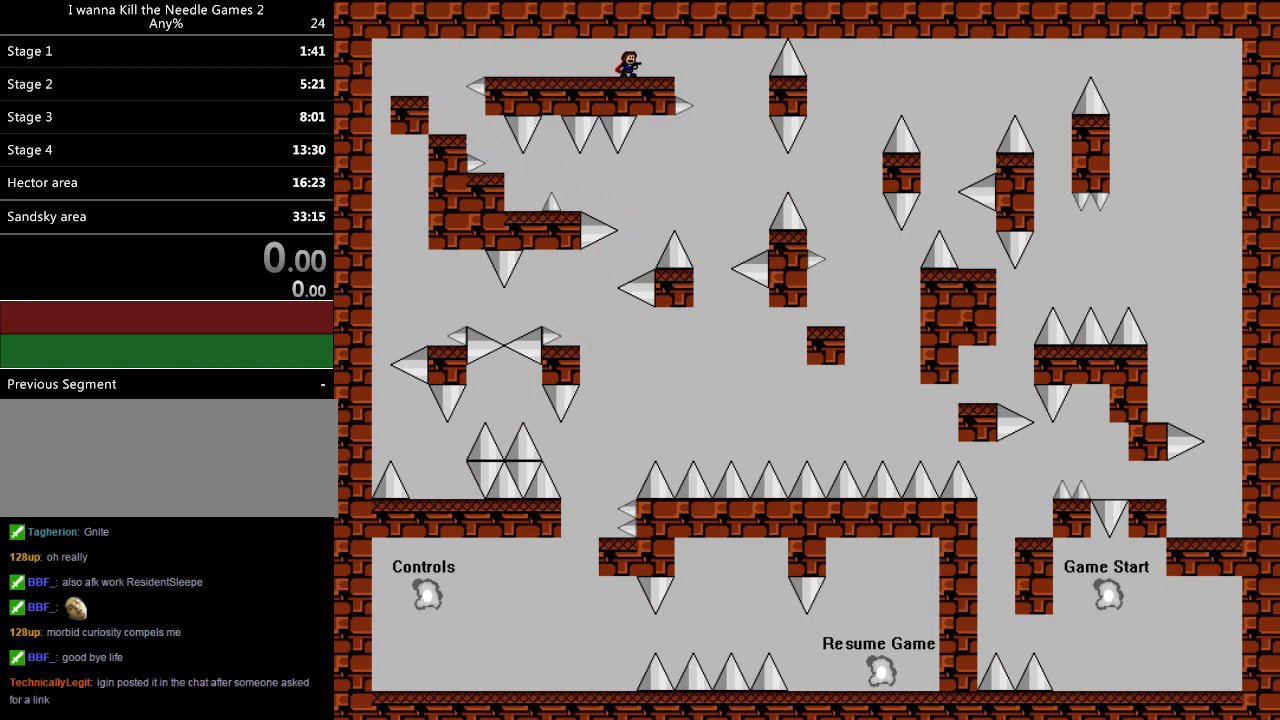
{"keys": ["right"], "events": [[140, "right", "down"]]}
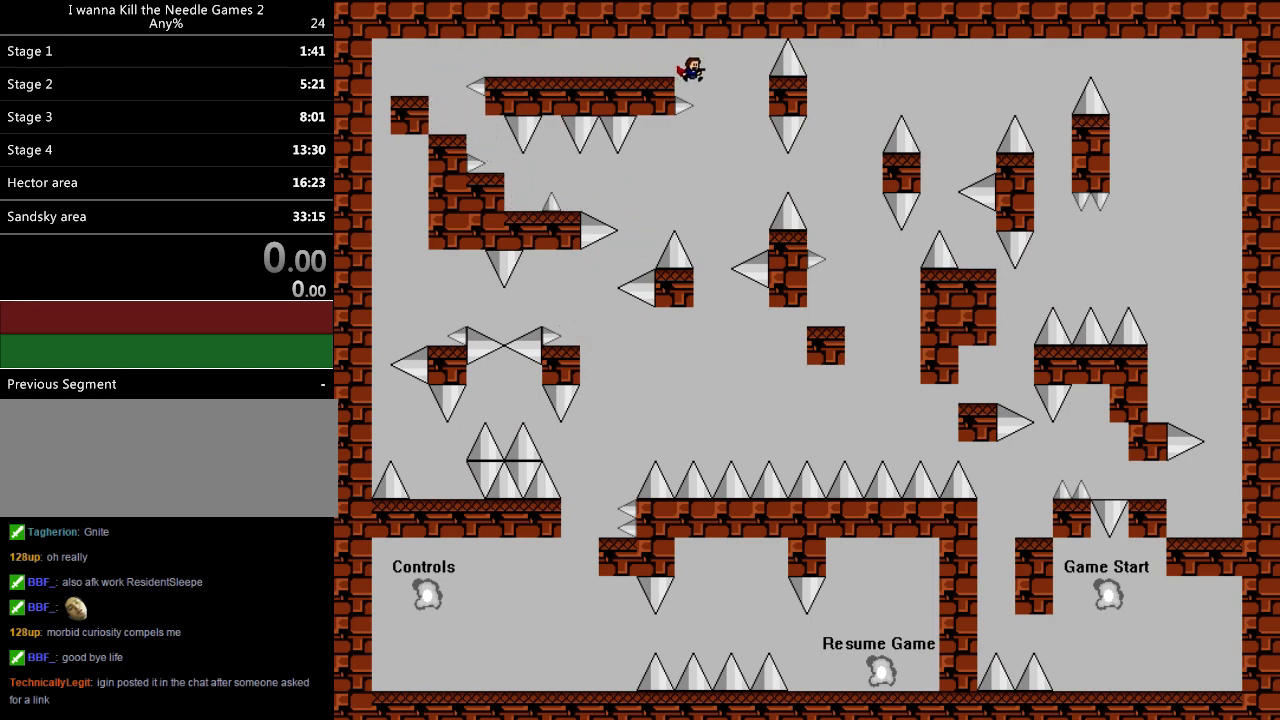
{"keys": ["right", "shift"], "events": [[280, "right", "up"], [360, "right", "down"], [420, "shift", "down"]]}
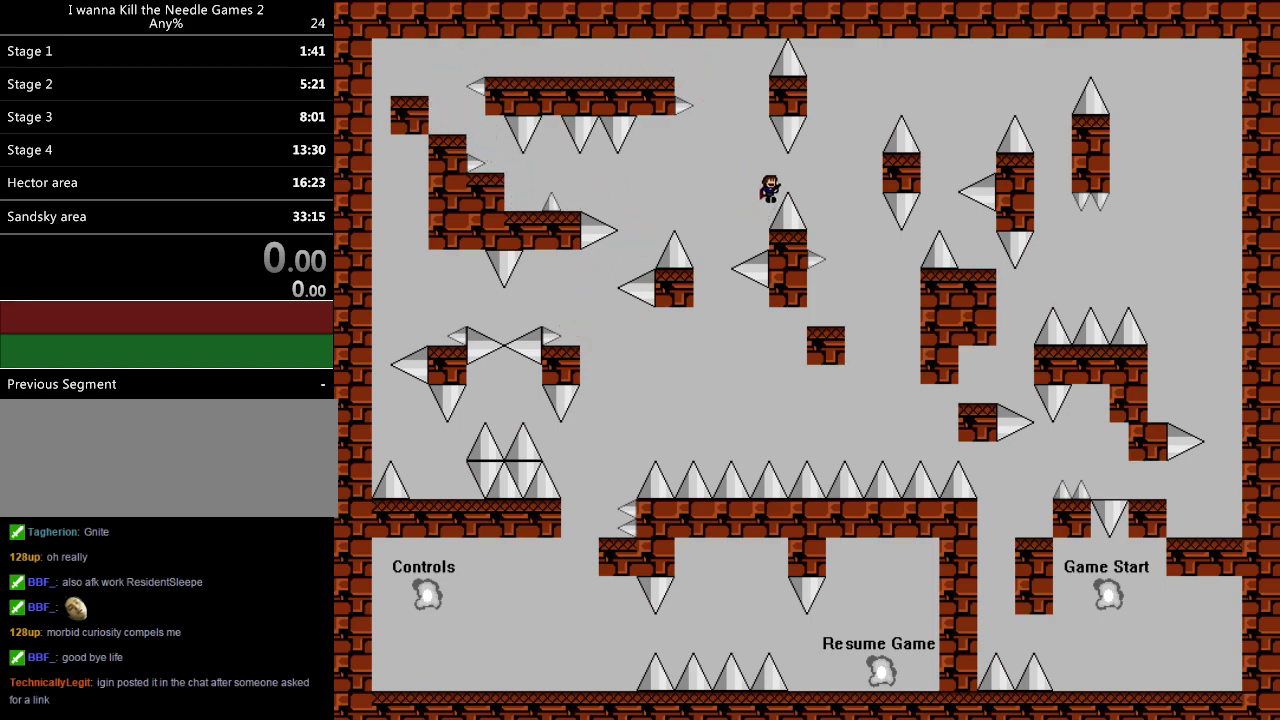
{"keys": [], "events": [[20, "shift", "up"], [400, "right", "up"]]}
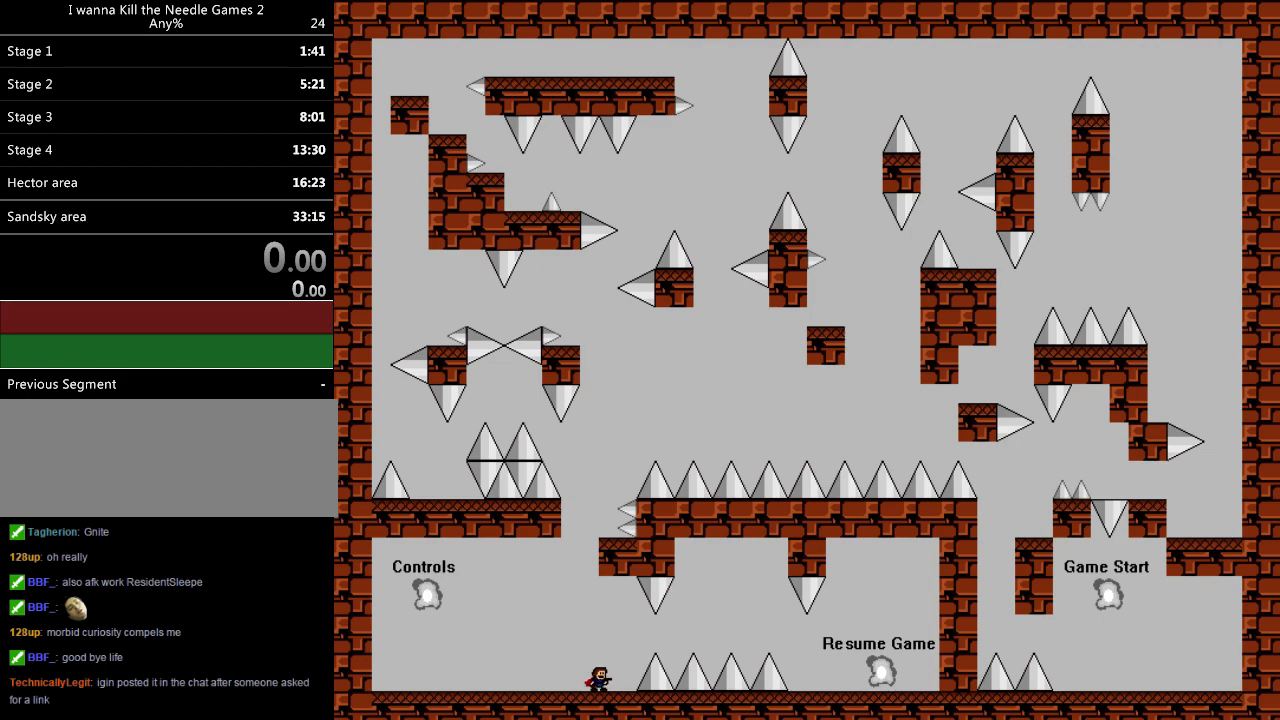
{"keys": [], "events": [[20, "left", "down"], [140, "left", "up"], [160, "shift", "down"], [460, "shift", "up"]]}
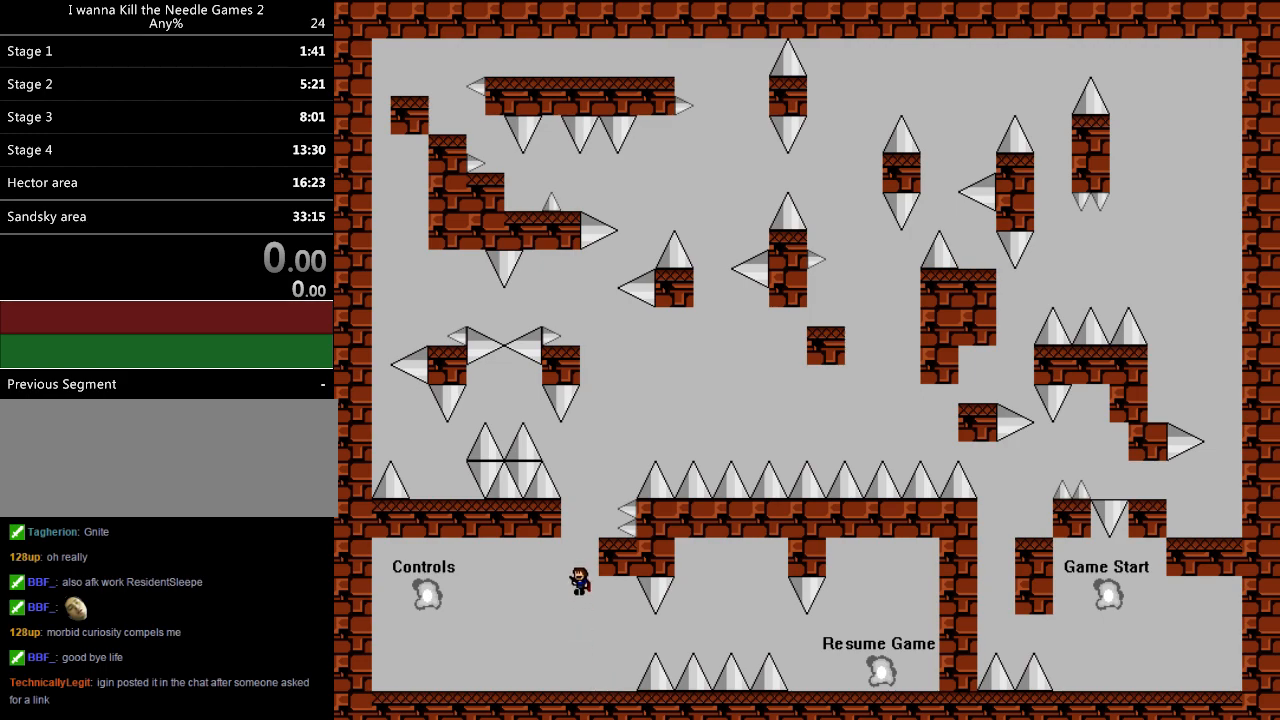
{"keys": ["left", "shift"], "events": [[20, "shift", "down"], [100, "right", "down"], [260, "shift", "up"], [300, "right", "up"], [460, "left", "down"], [480, "shift", "down"]]}
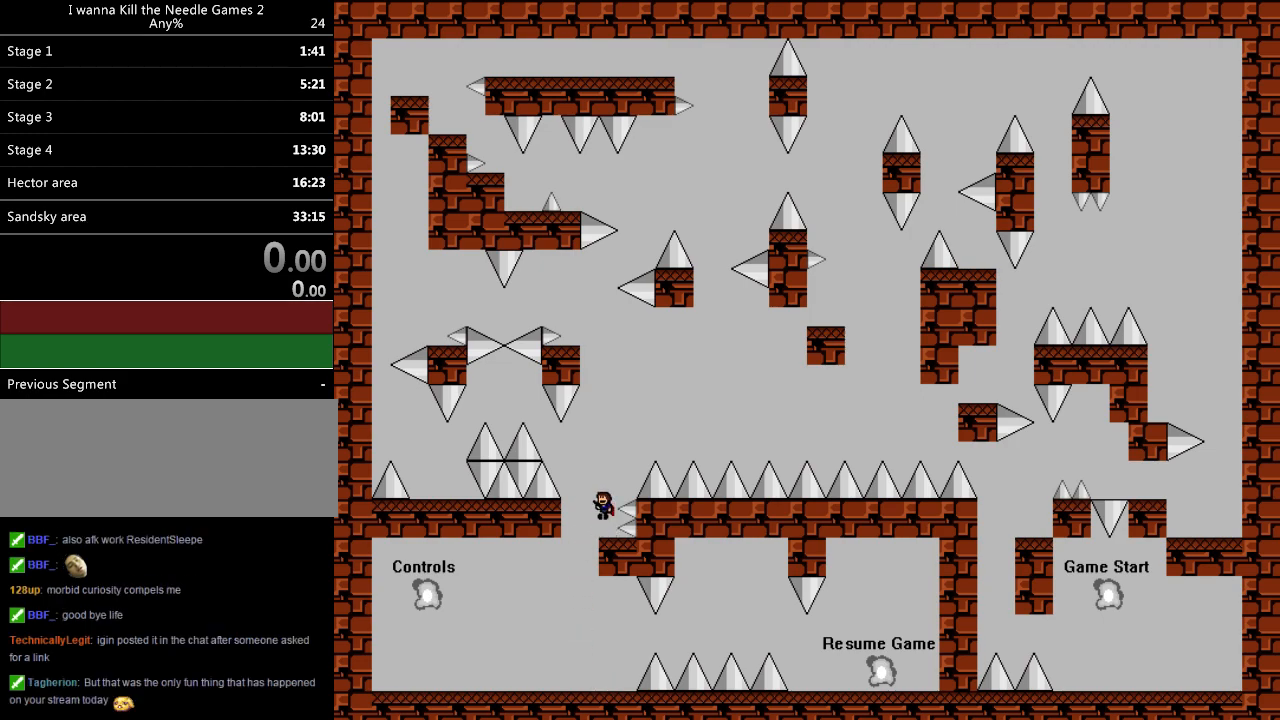
{"keys": ["left"], "events": [[240, "shift", "up"], [340, "shift", "down"], [500, "shift", "up"]]}
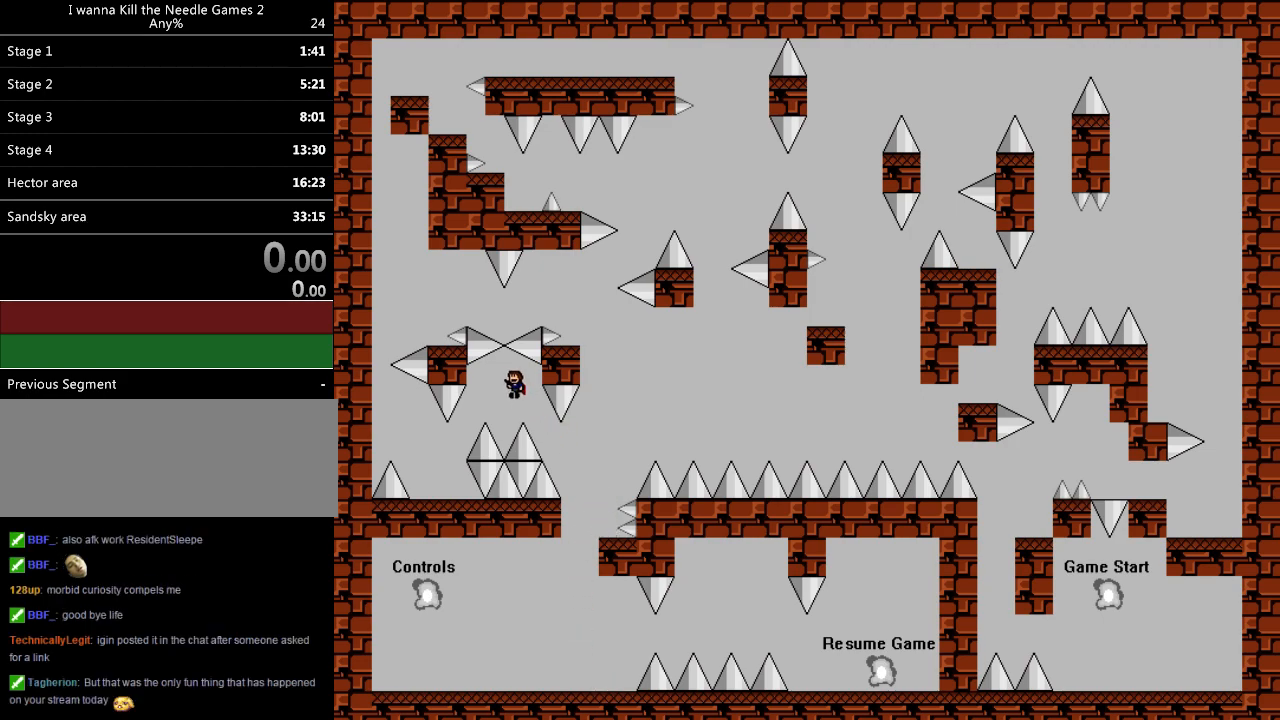
{"keys": [], "events": [[220, "left", "up"], [280, "left", "down"], [500, "left", "up"]]}
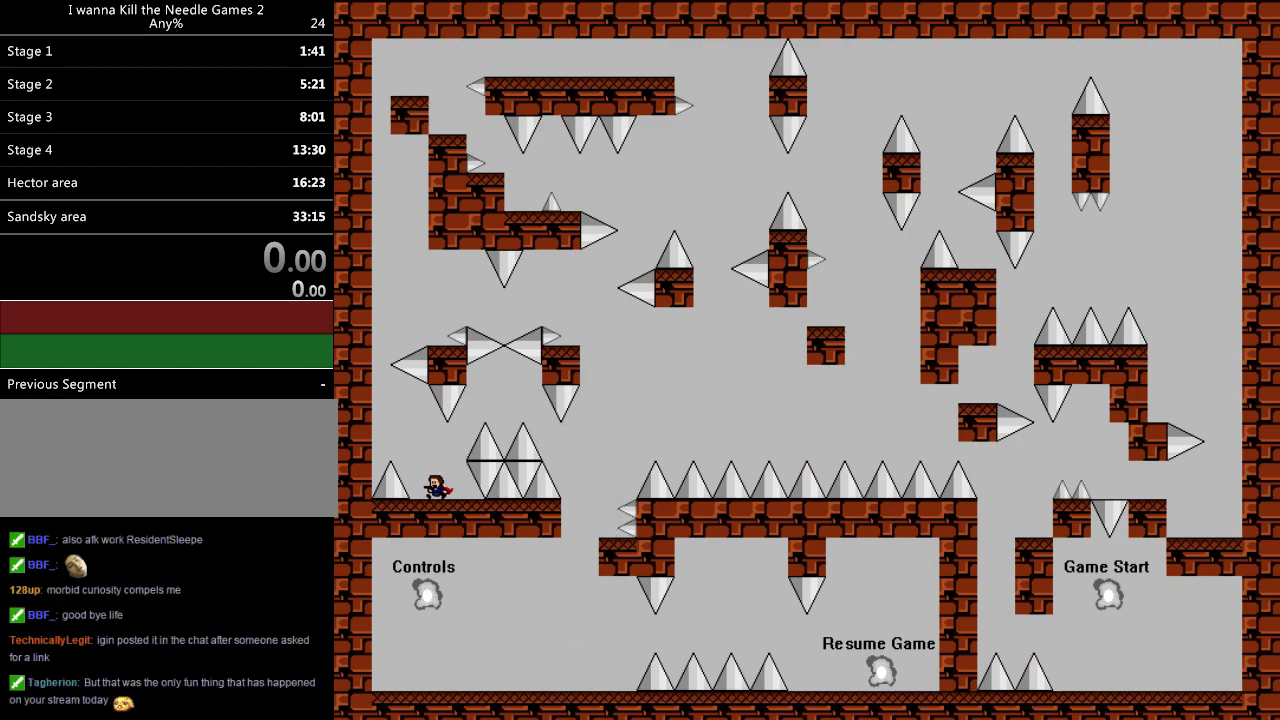
{"keys": ["left", "shift"], "events": [[40, "left", "down"], [60, "shift", "down"], [440, "shift", "up"], [500, "shift", "down"]]}
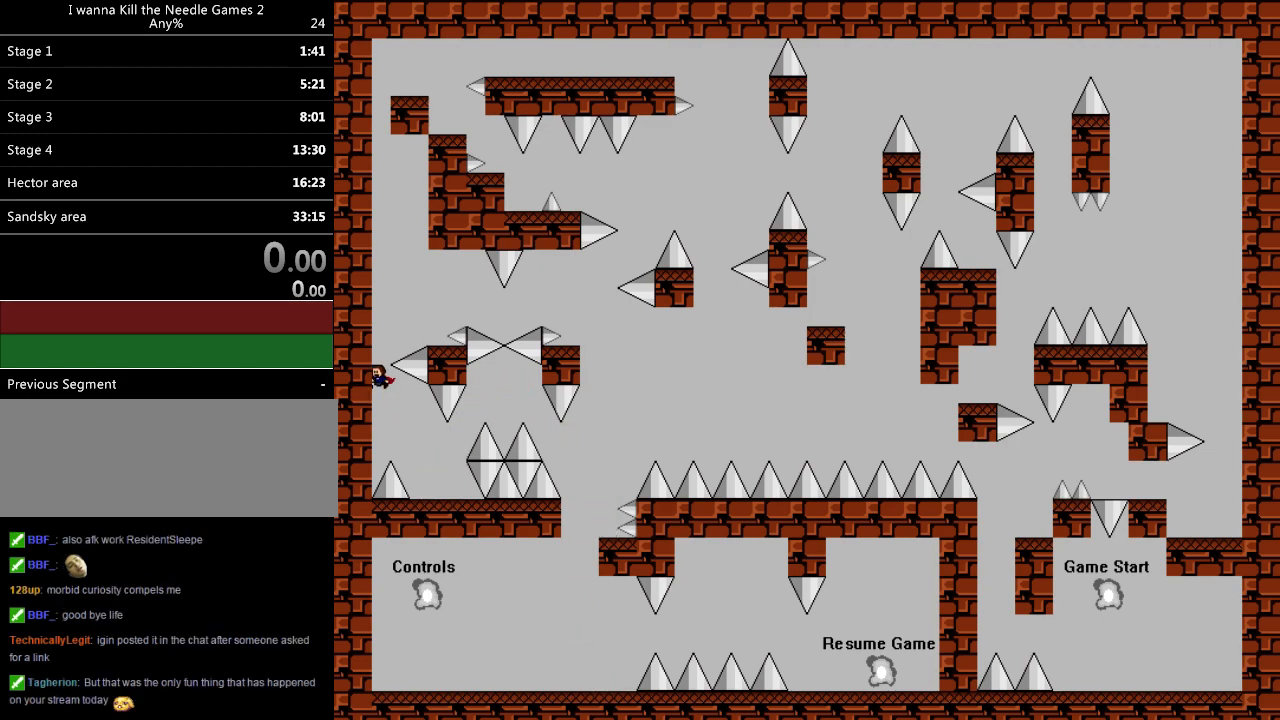
{"keys": ["right"], "events": [[40, "left", "up"], [100, "right", "down"], [400, "shift", "up"]]}
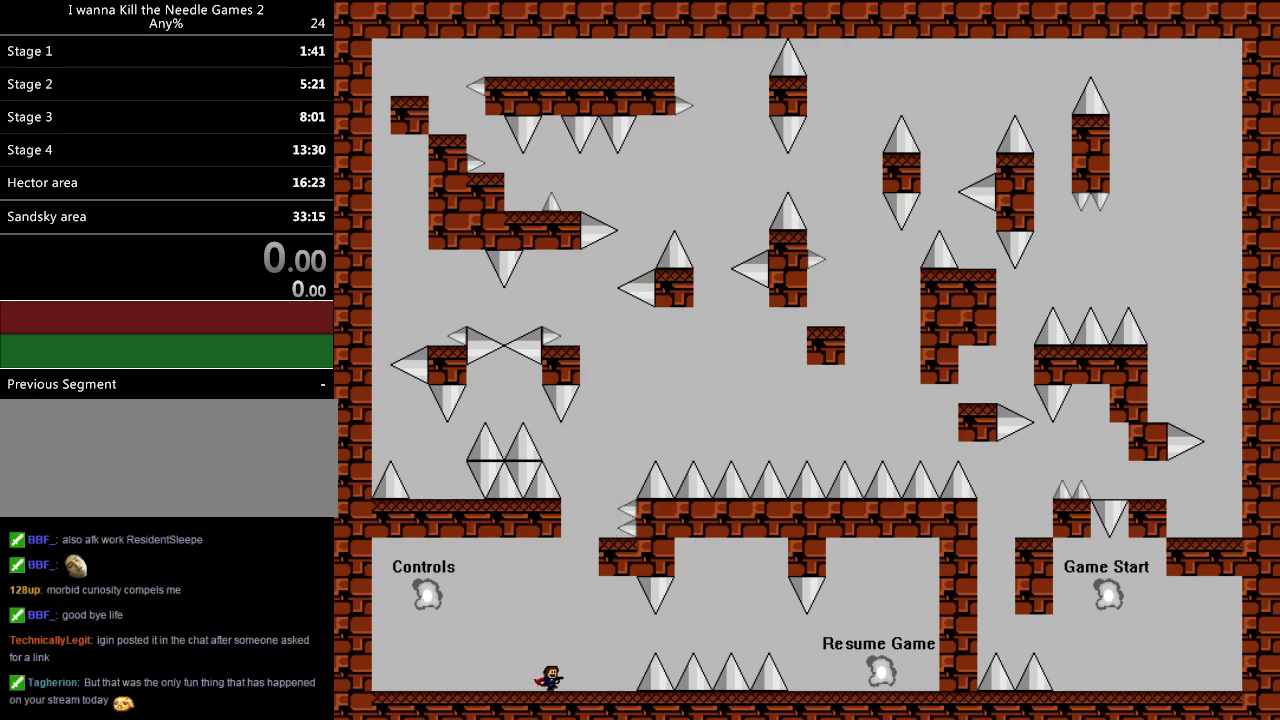
{"keys": [], "events": [[60, "right", "up"]]}